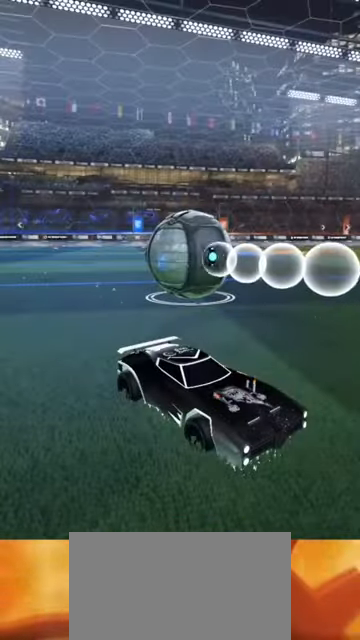
Gameplay with a controller (PlayStation layout); each line is a JSON object with the inputs held at the frame after it. "events" lists button and stick changes between this image and that frame as [ms after this image, input, new state], when the widget could be followed in between. Not read: L1 R1.
{"buttons": [], "left_stick": "center", "right_stick": "center", "events": []}
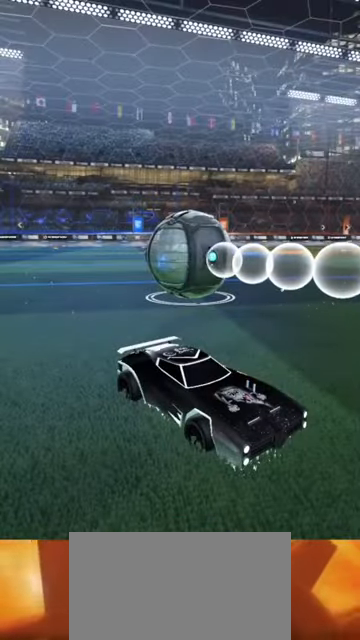
{"buttons": [], "left_stick": "center", "right_stick": "center", "events": []}
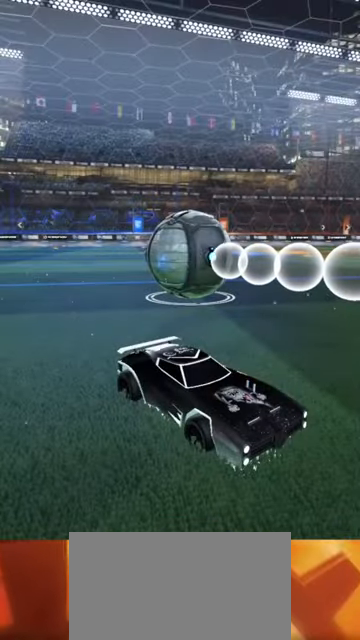
{"buttons": [], "left_stick": "center", "right_stick": "center", "events": []}
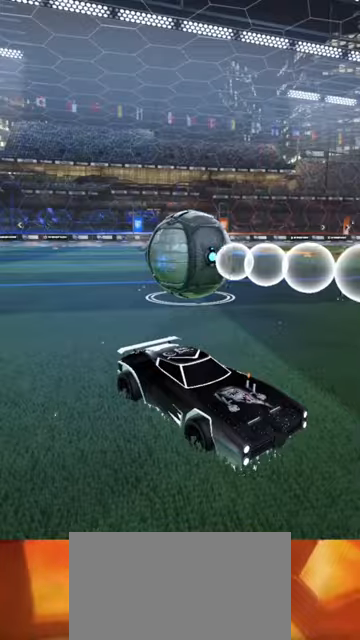
{"buttons": ["CIRCLE", "R2"], "left_stick": "center", "right_stick": "center", "events": [[100, "CIRCLE", "down"], [134, "R2", "down"]]}
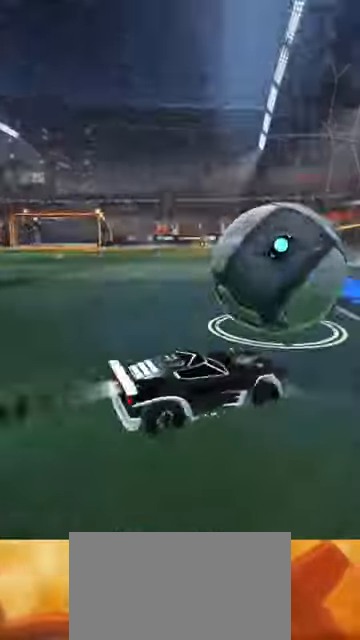
{"buttons": ["R2"], "left_stick": "center", "right_stick": "center", "events": [[467, "CIRCLE", "up"]]}
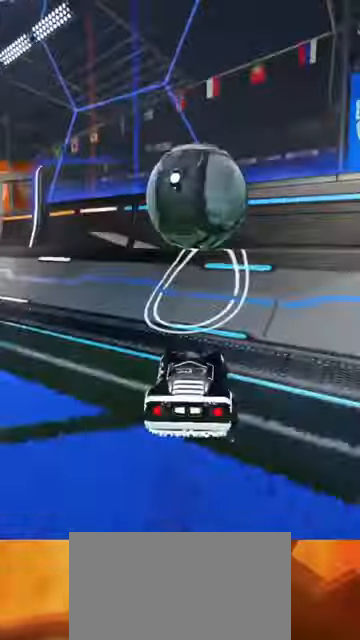
{"buttons": ["R2"], "left_stick": "left", "right_stick": "center", "events": [[267, "left_stick", "right"], [500, "left_stick", "left"]]}
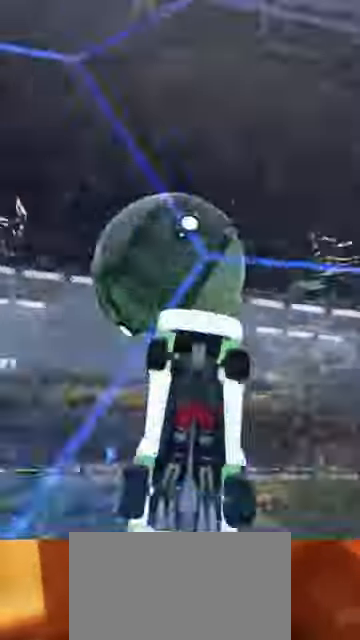
{"buttons": ["R2"], "left_stick": "right", "right_stick": "center", "events": [[34, "CROSS", "down"], [400, "left_stick", "right"], [467, "CROSS", "up"]]}
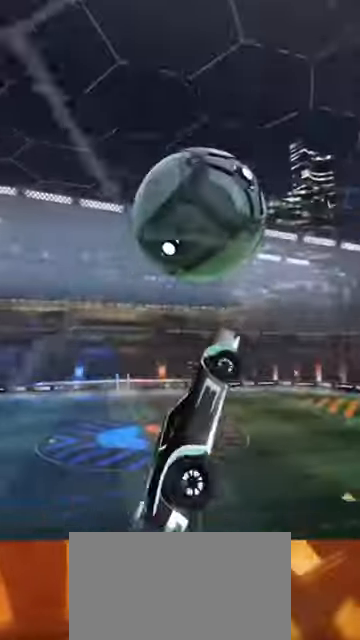
{"buttons": ["CIRCLE", "R2"], "left_stick": "down-right", "right_stick": "center", "events": [[34, "left_stick", "down-right"], [100, "CIRCLE", "down"], [200, "left_stick", "right"], [234, "CIRCLE", "up"], [300, "CIRCLE", "down"], [434, "left_stick", "down-right"]]}
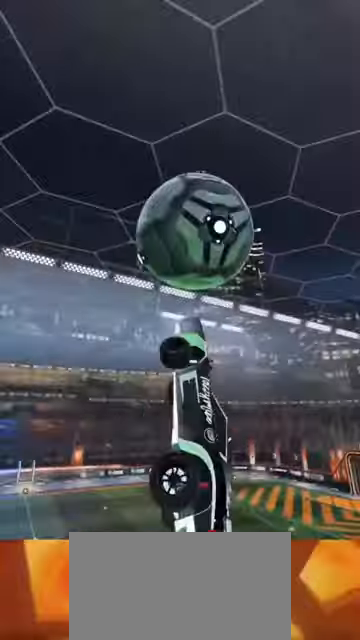
{"buttons": ["R2"], "left_stick": "down-right", "right_stick": "center", "events": [[400, "left_stick", "center"], [467, "CIRCLE", "up"], [467, "left_stick", "down-right"]]}
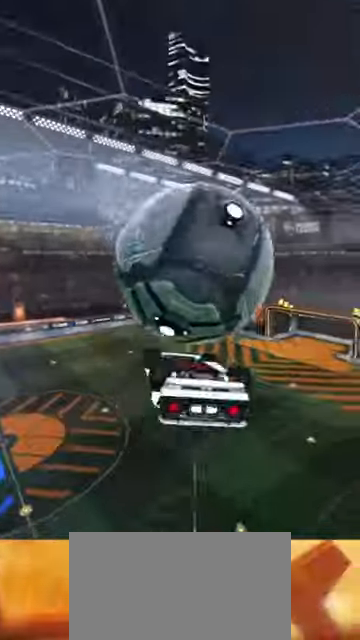
{"buttons": ["R2"], "left_stick": "center", "right_stick": "center", "events": [[67, "left_stick", "up-right"], [500, "left_stick", "center"]]}
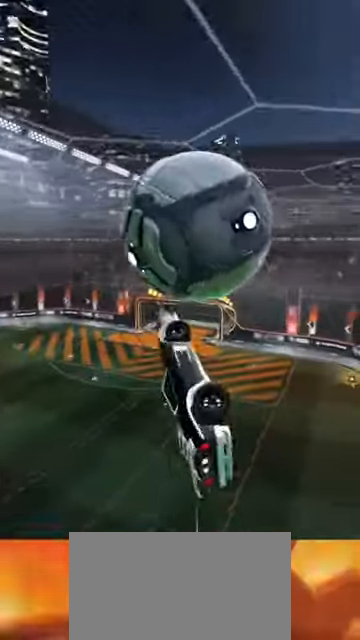
{"buttons": ["CIRCLE", "R2"], "left_stick": "center", "right_stick": "center", "events": [[34, "left_stick", "down-right"], [167, "CIRCLE", "down"], [334, "CIRCLE", "up"], [367, "left_stick", "right"], [467, "CIRCLE", "down"], [467, "left_stick", "center"]]}
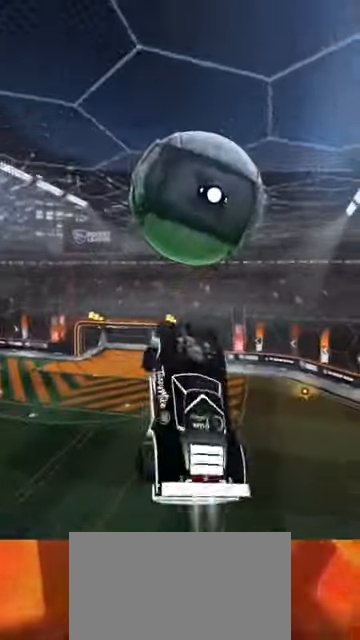
{"buttons": ["R2"], "left_stick": "down-right", "right_stick": "center", "events": [[34, "left_stick", "down-right"], [67, "CIRCLE", "up"], [167, "CIRCLE", "down"], [467, "CIRCLE", "up"]]}
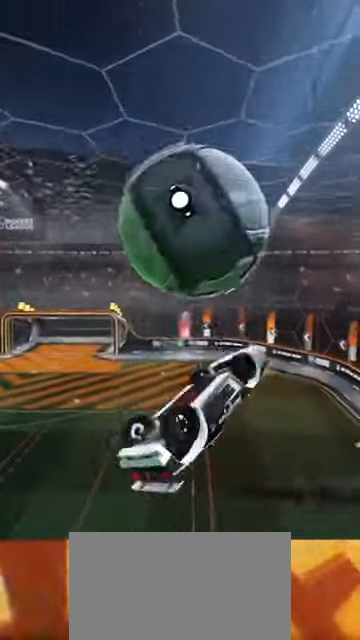
{"buttons": [], "left_stick": "center", "right_stick": "center", "events": [[67, "left_stick", "right"], [234, "left_stick", "center"], [434, "R2", "up"]]}
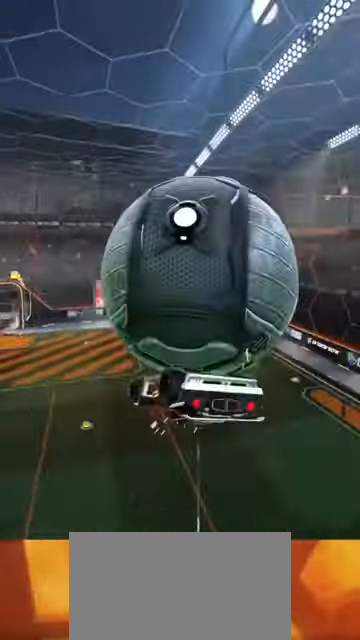
{"buttons": [], "left_stick": "center", "right_stick": "center", "events": [[100, "R3", "down"], [233, "R3", "up"]]}
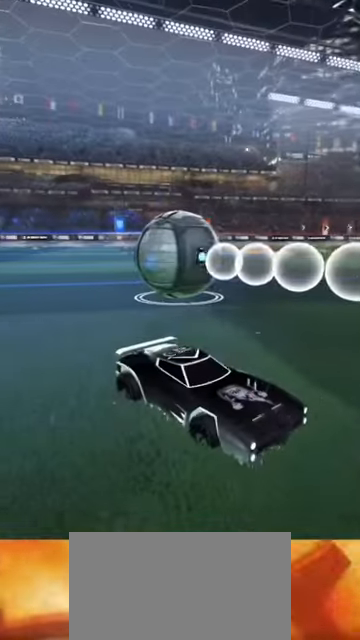
{"buttons": [], "left_stick": "center", "right_stick": "center", "events": []}
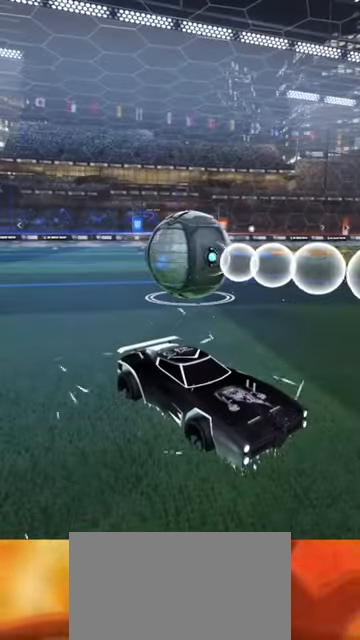
{"buttons": ["CIRCLE", "R2"], "left_stick": "center", "right_stick": "center", "events": [[433, "CIRCLE", "down"], [466, "R2", "down"]]}
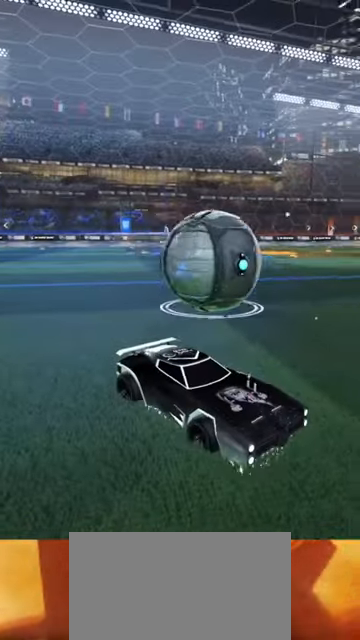
{"buttons": ["CIRCLE", "R2"], "left_stick": "center", "right_stick": "center", "events": []}
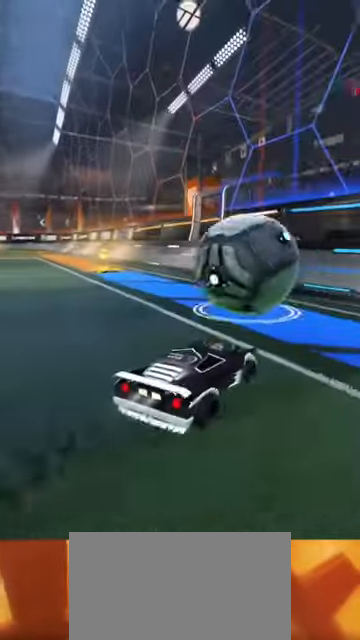
{"buttons": ["R2"], "left_stick": "center", "right_stick": "center", "events": [[300, "CIRCLE", "up"]]}
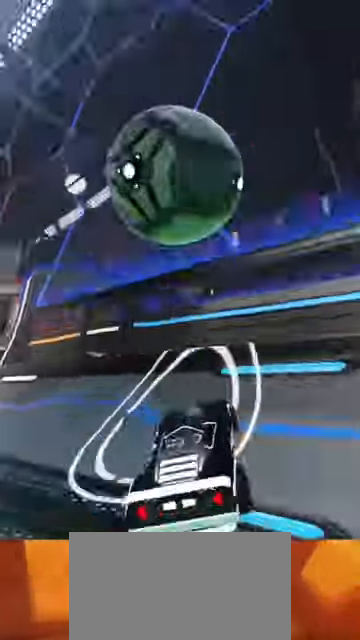
{"buttons": ["CROSS", "R2"], "left_stick": "left", "right_stick": "center", "events": [[100, "left_stick", "right"], [300, "left_stick", "center"], [366, "CROSS", "down"], [366, "left_stick", "left"]]}
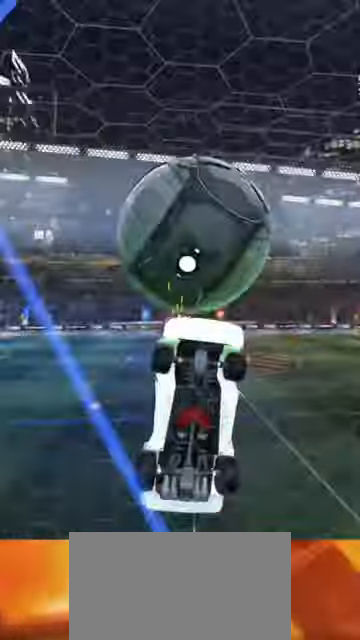
{"buttons": ["L2"], "left_stick": "down-right", "right_stick": "center", "events": [[233, "left_stick", "right"], [300, "CROSS", "up"], [300, "L2", "down"], [333, "R2", "up"], [400, "CIRCLE", "down"], [400, "L2", "up"], [400, "left_stick", "down-right"], [500, "CIRCLE", "up"], [500, "L2", "down"]]}
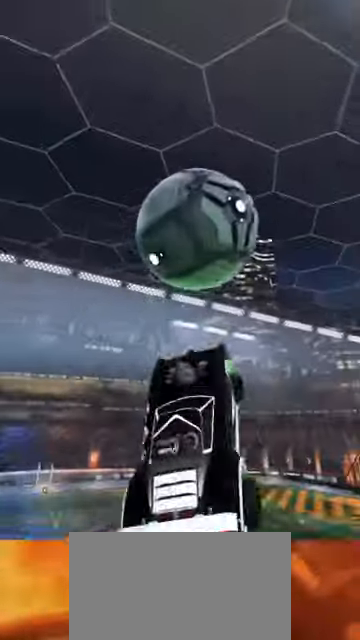
{"buttons": ["CIRCLE"], "left_stick": "down-right", "right_stick": "center", "events": [[66, "CIRCLE", "down"], [100, "L2", "up"], [100, "left_stick", "right"], [300, "left_stick", "down-right"], [333, "CIRCLE", "up"], [333, "L2", "down"], [400, "CIRCLE", "down"], [400, "L2", "up"]]}
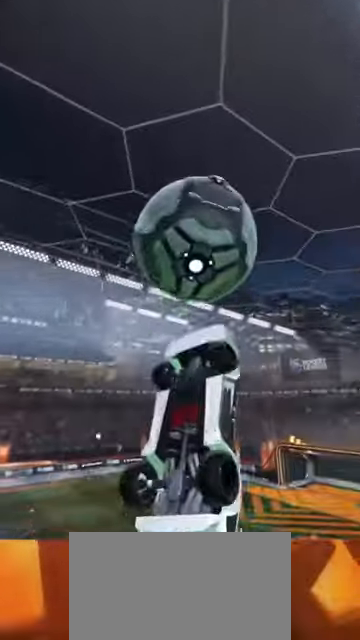
{"buttons": ["L2"], "left_stick": "up-right", "right_stick": "center", "events": [[333, "left_stick", "up-right"], [400, "CIRCLE", "up"], [466, "L2", "down"]]}
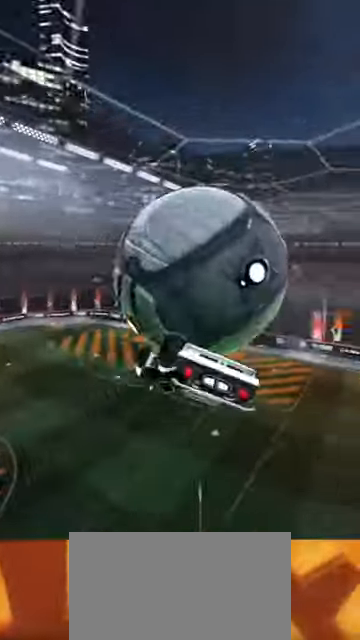
{"buttons": ["CIRCLE", "L2"], "left_stick": "down-right", "right_stick": "center", "events": [[133, "L2", "up"], [266, "L2", "down"], [266, "left_stick", "right"], [366, "L2", "up"], [400, "left_stick", "down-right"], [466, "CIRCLE", "down"], [500, "L2", "down"]]}
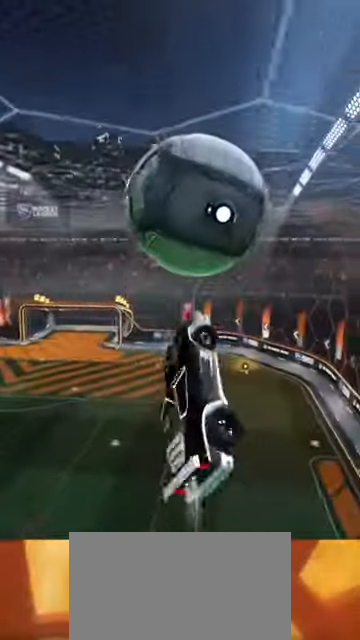
{"buttons": ["CIRCLE"], "left_stick": "down-right", "right_stick": "center"}
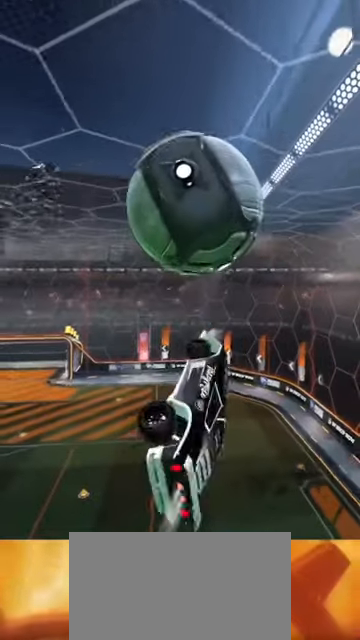
{"buttons": [], "left_stick": "center", "right_stick": "center", "events": [[100, "CIRCLE", "up"], [167, "left_stick", "center"]]}
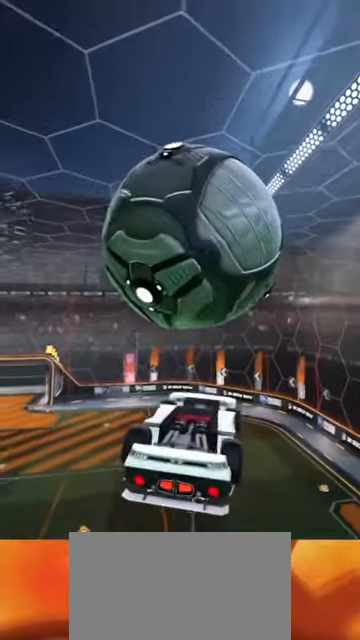
{"buttons": ["R3"], "left_stick": "center", "right_stick": "center", "events": [[500, "R3", "down"]]}
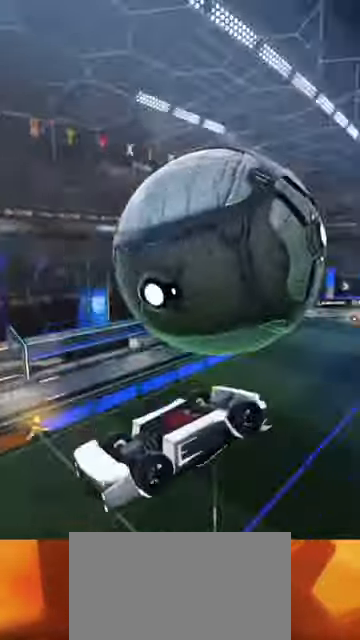
{"buttons": [], "left_stick": "center", "right_stick": "center", "events": [[133, "R3", "up"]]}
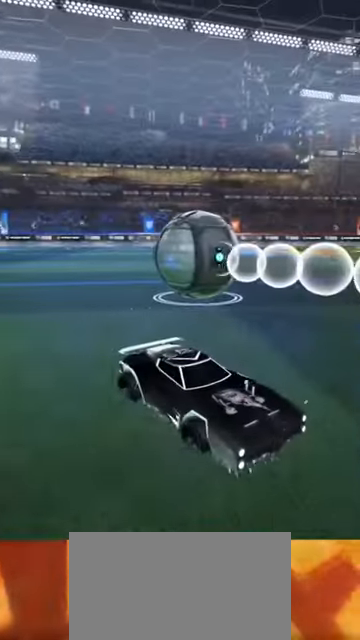
{"buttons": [], "left_stick": "center", "right_stick": "center", "events": []}
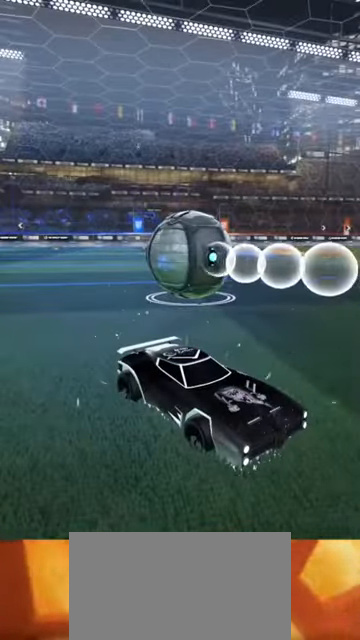
{"buttons": [], "left_stick": "center", "right_stick": "center", "events": []}